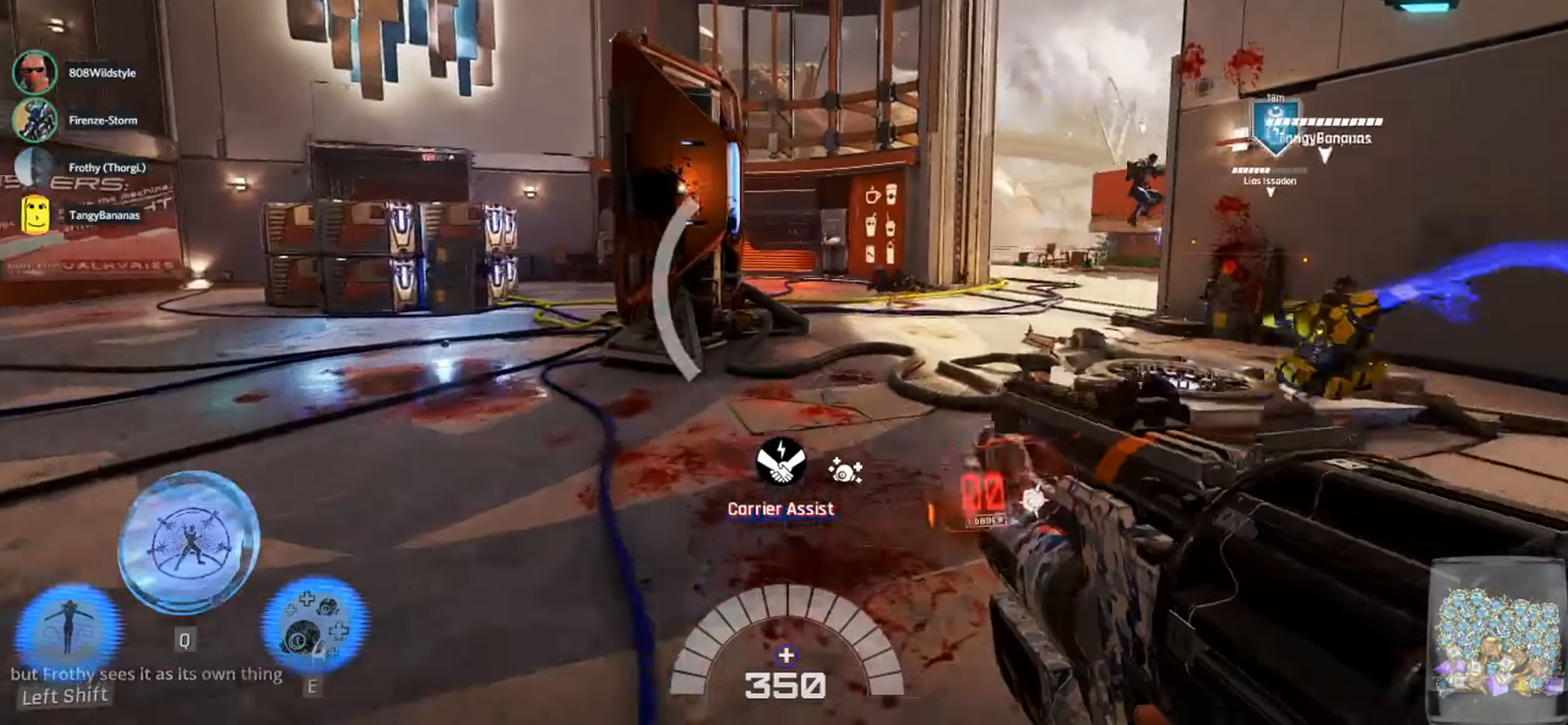
Gameplay with keyboard and mouse; each line is a JSON object with the keys and mouse buttons held at the frame after it. "events" lists presses ("down") and releases ("up") of "1", "2", "3", "4", "5", "a", "alt", "c", "ctrl", "d", "e", "f", "q", "r", "s", "shift", "space", "tab", "v", "w", "x", "z", "mouse_left", "mouse_middle", "mouse_right", "mouse_wheel_up" and "mouse_wheel_down" between this image and that frame as [ms after this image, input, new state], when the widget could be followed in between. "mouse_left", "mouse_middle", "mouse_right", "mouse_wheel_up", "mouse_wheel_down" = the "left", "middle", "right", "wheel_up", "wheel_down" buttons of the "mouse" list. No other keys are recorded. Not read: mouse_move.
{"keys": ["d", "w"], "mouse": [], "events": [[33, "d", "down"]]}
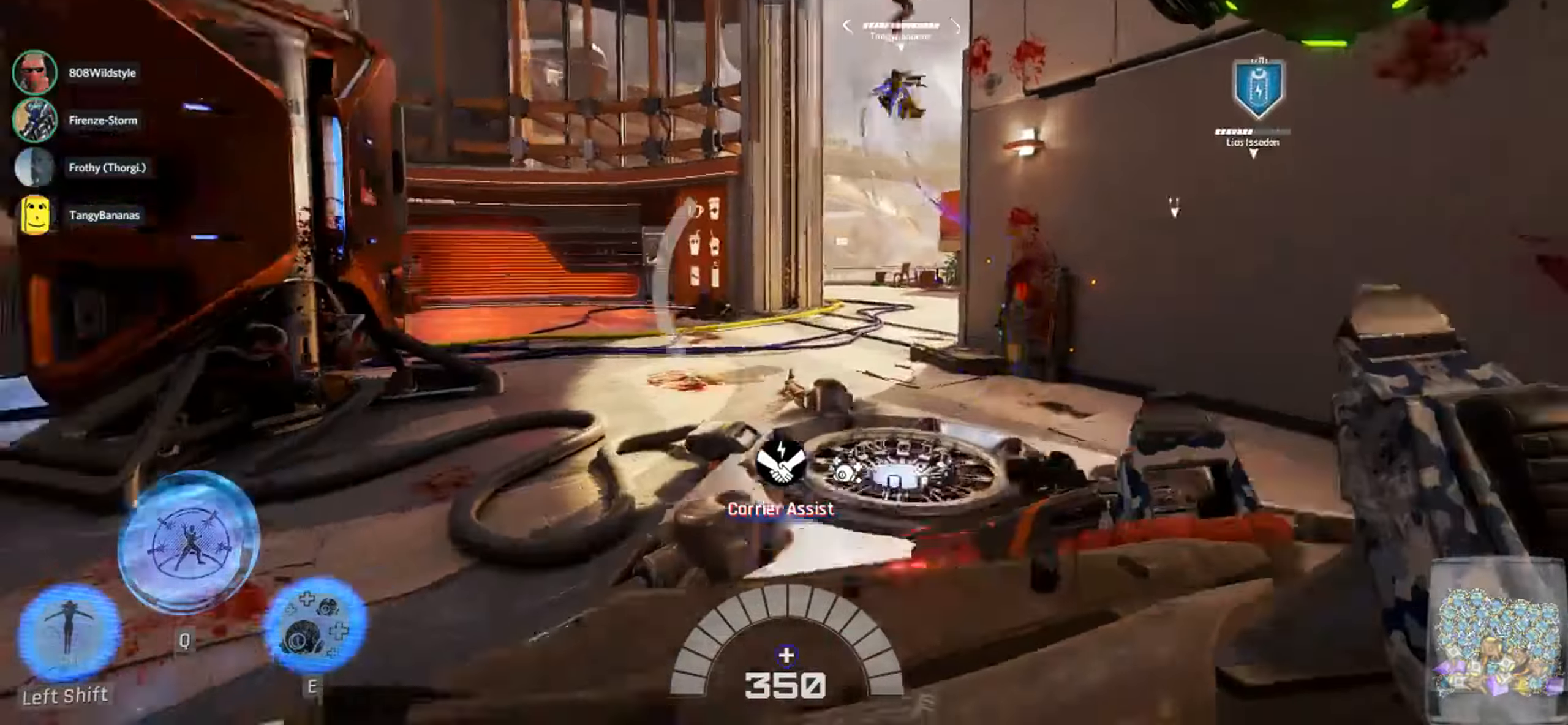
{"keys": ["d", "shift", "w"], "mouse": [], "events": [[33, "w", "up"], [167, "w", "down"], [250, "d", "up"], [400, "d", "down"], [483, "shift", "down"]]}
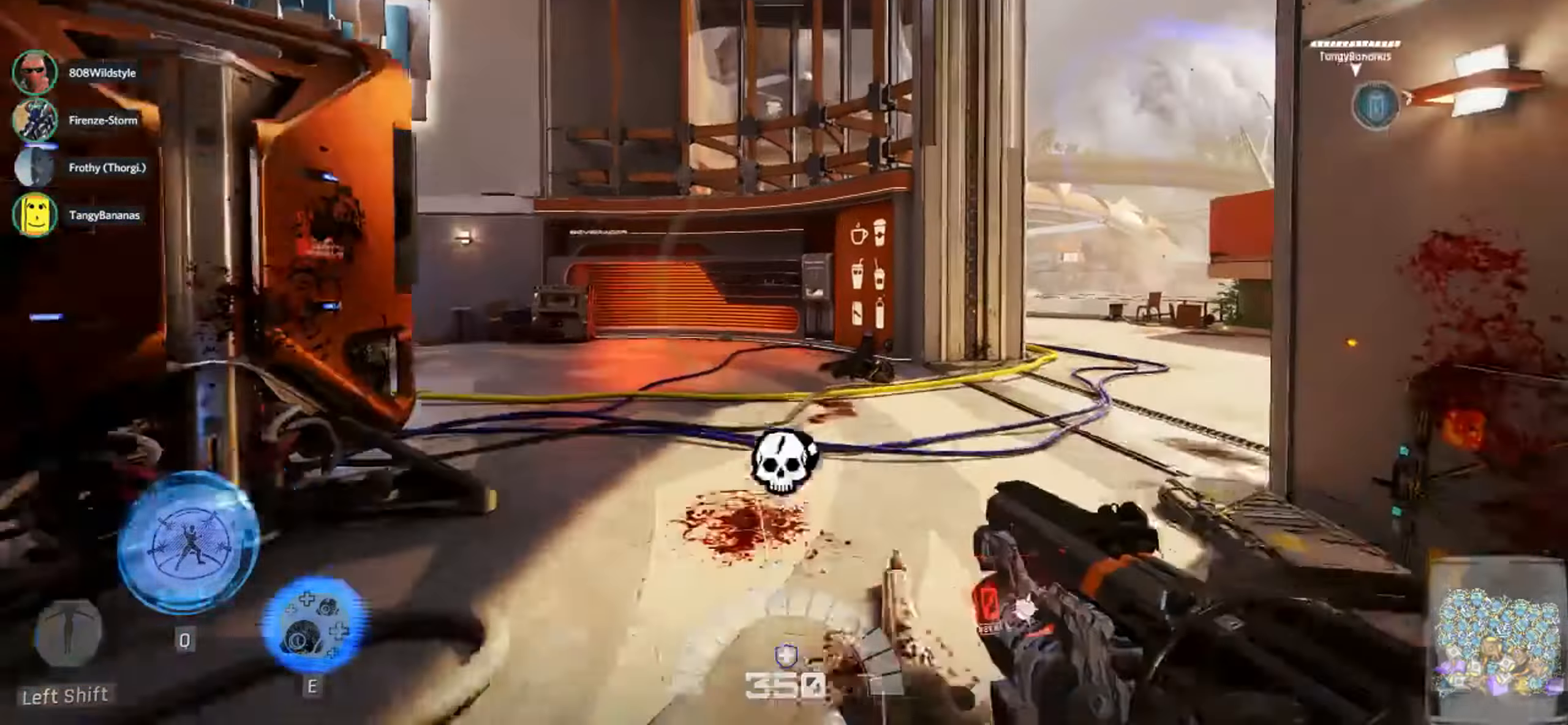
{"keys": ["d", "w"], "mouse": [], "events": [[100, "d", "up"], [167, "shift", "up"], [233, "d", "down"]]}
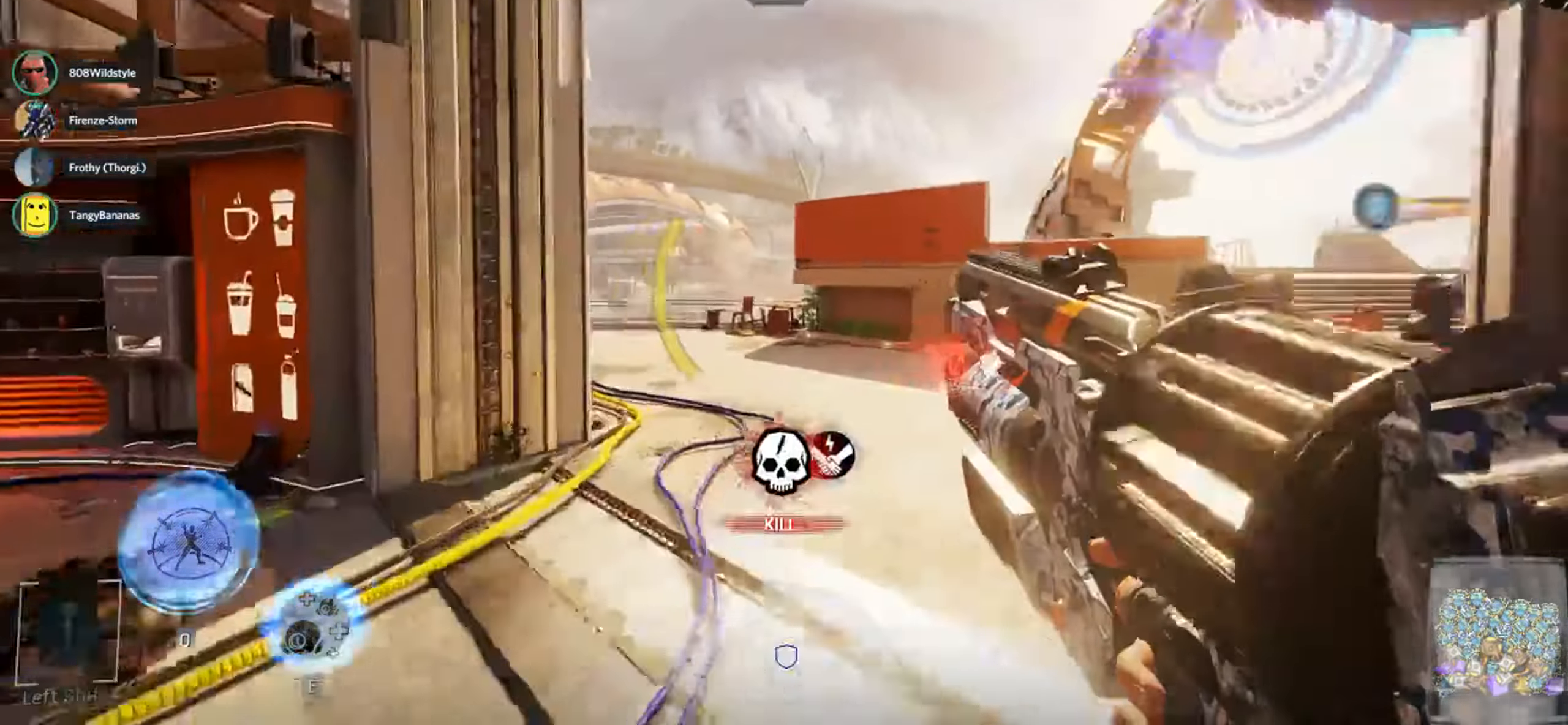
{"keys": ["a", "d", "s"], "mouse": [], "events": [[50, "w", "up"], [217, "s", "down"], [317, "a", "down"]]}
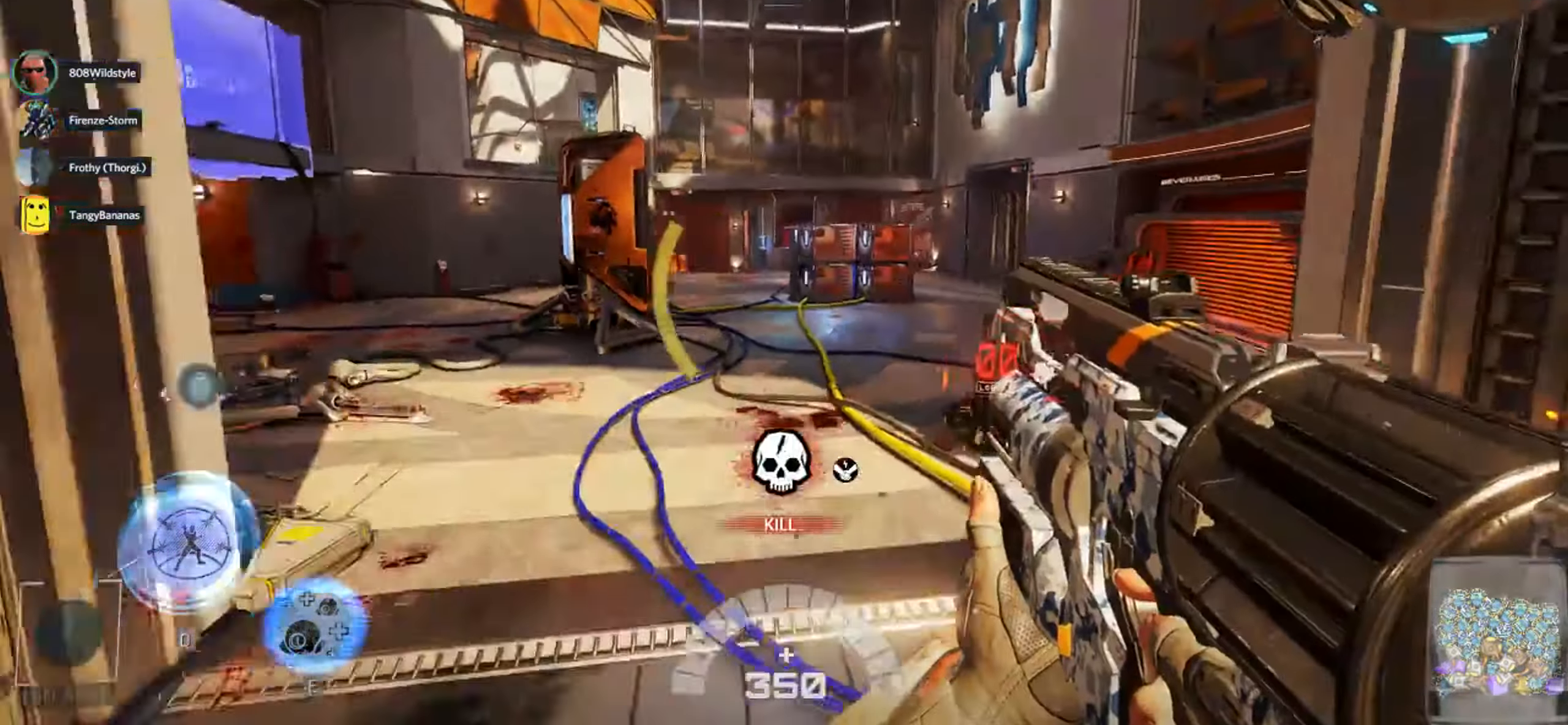
{"keys": ["a", "w"], "mouse": [], "events": [[17, "d", "up"], [233, "s", "up"], [383, "w", "down"]]}
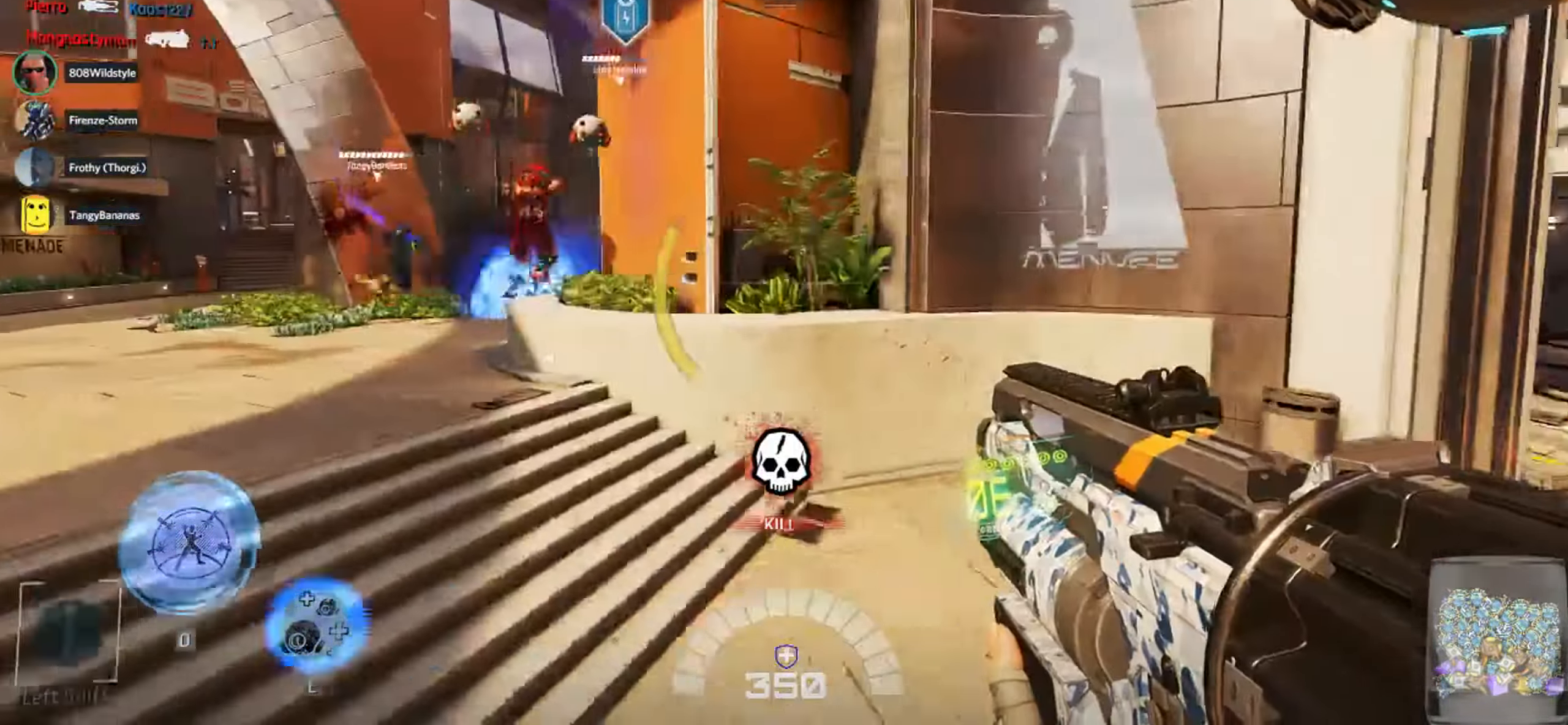
{"keys": ["w"], "mouse": ["left"], "events": [[367, "a", "up"], [383, "space", "down"], [500, "mouse_left", "down"], [500, "space", "up"]]}
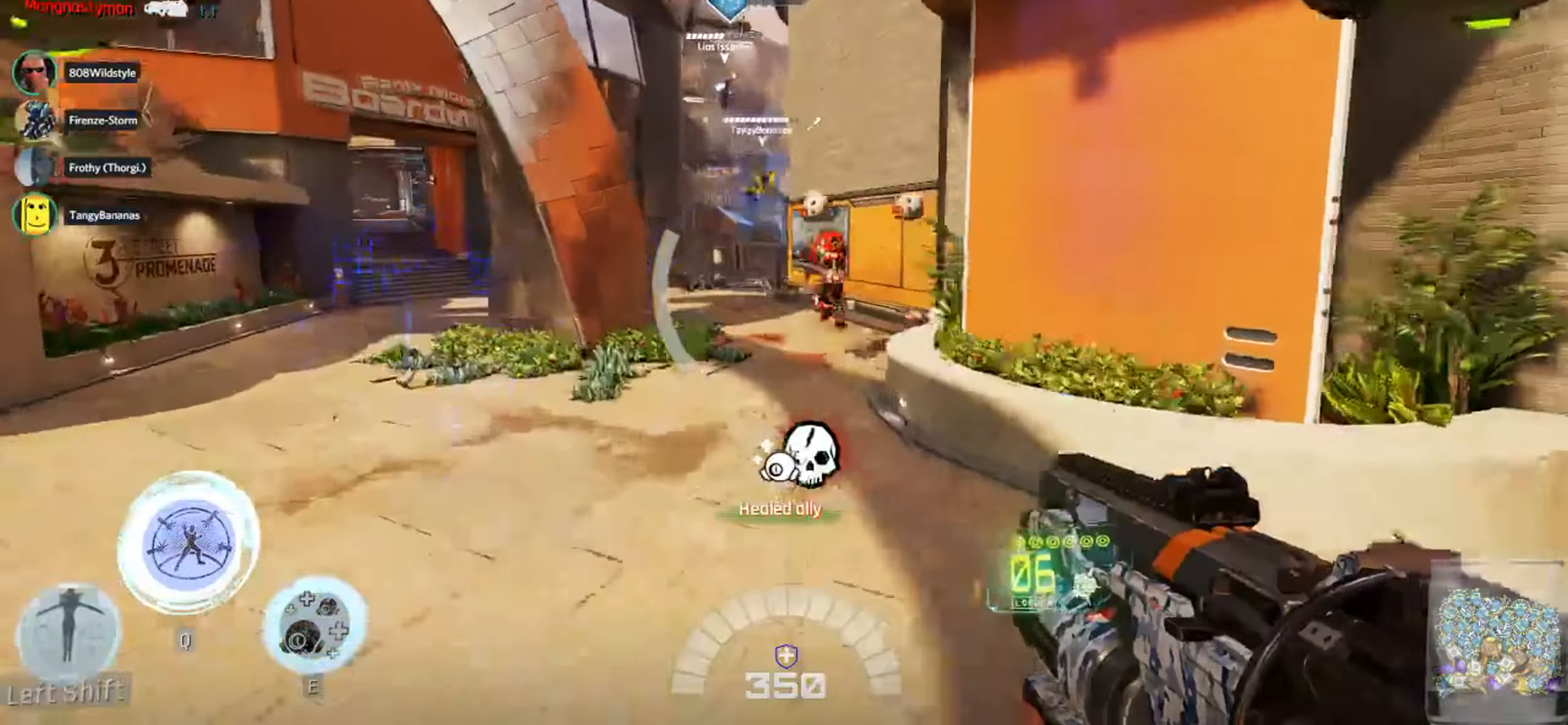
{"keys": ["d", "w"], "mouse": [], "events": [[150, "mouse_left", "up"], [217, "mouse_left", "down"], [317, "d", "down"], [350, "mouse_left", "up"]]}
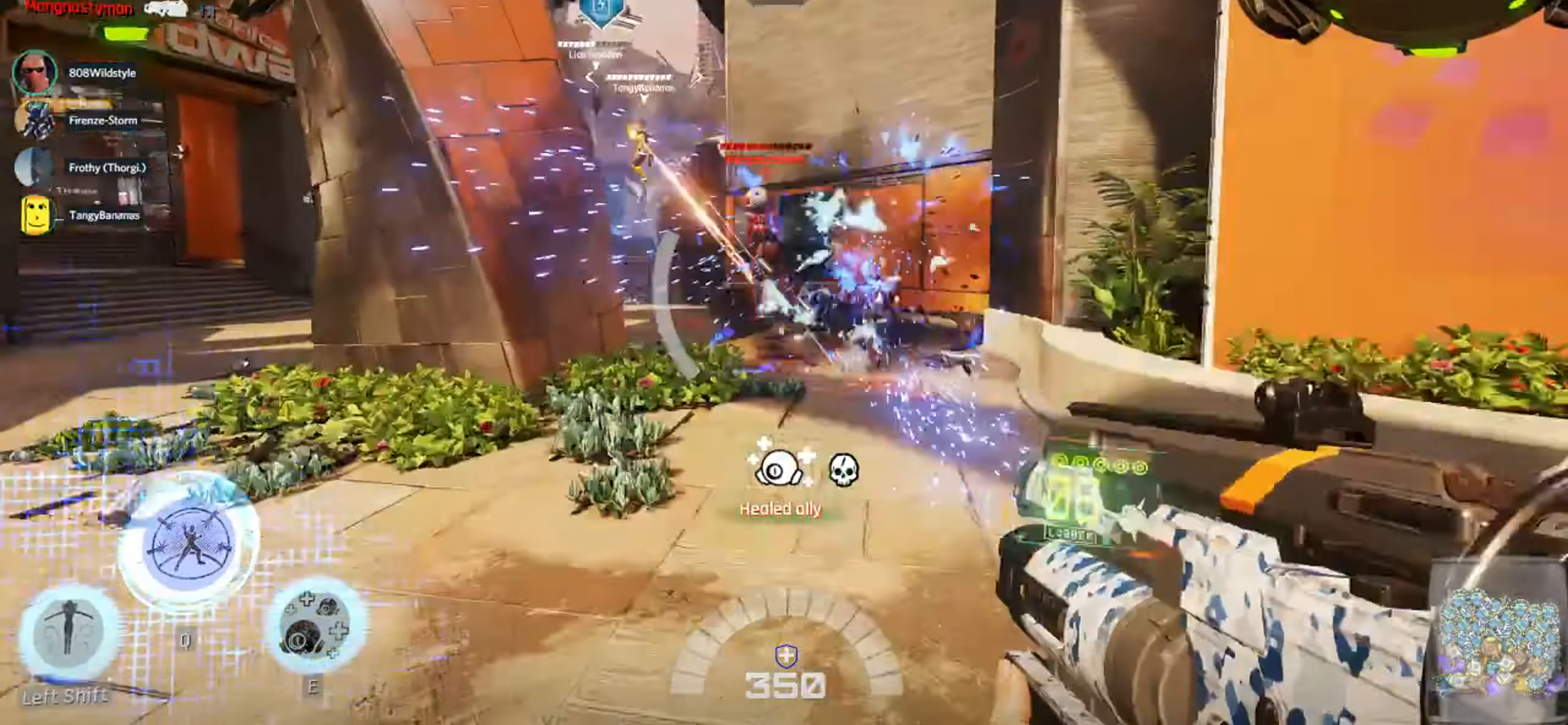
{"keys": ["1", "d", "w"], "mouse": [], "events": [[183, "mouse_left", "down"], [267, "mouse_left", "up"], [333, "mouse_left", "down"], [417, "1", "down"], [450, "mouse_left", "up"]]}
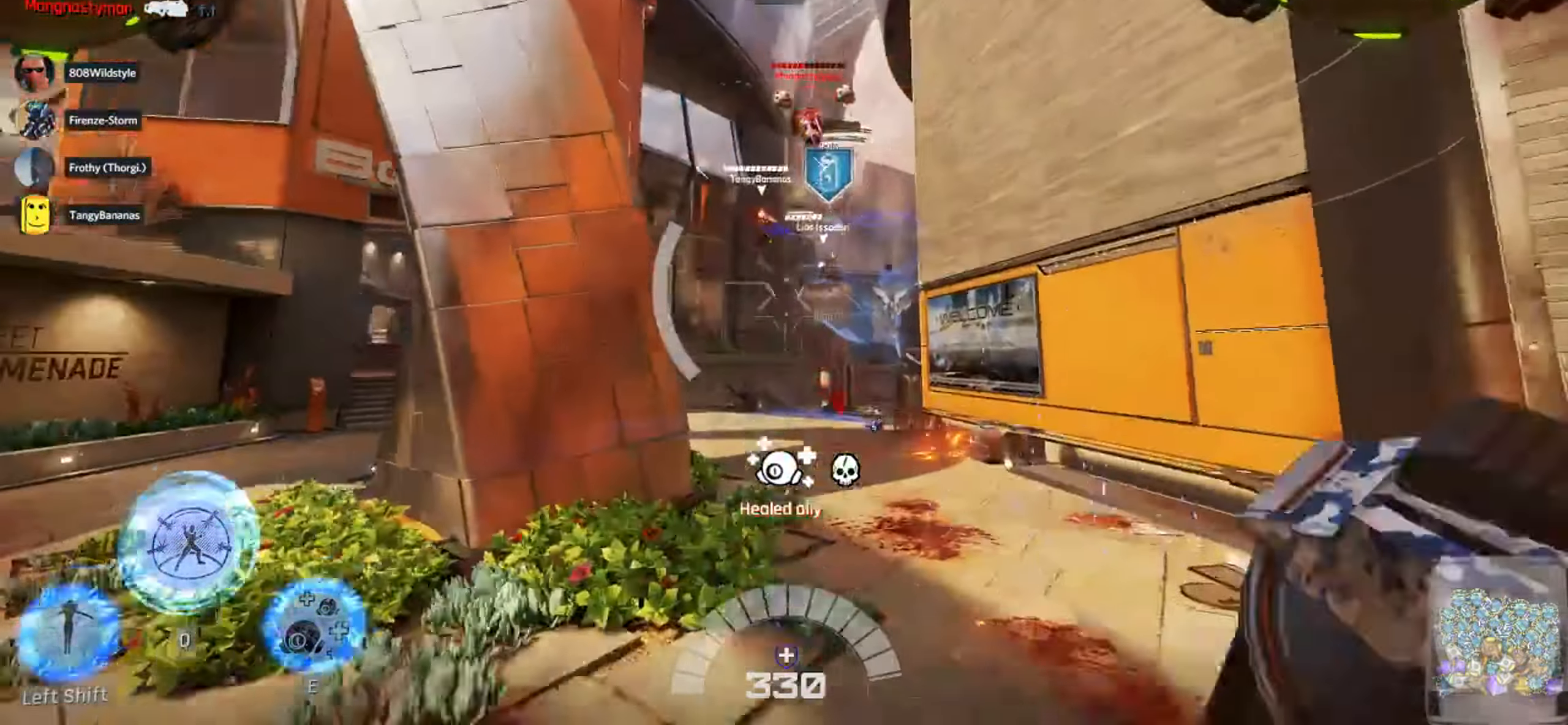
{"keys": ["shift", "w"], "mouse": ["left"], "events": [[50, "1", "up"], [50, "d", "up"], [250, "mouse_left", "down"], [483, "shift", "down"]]}
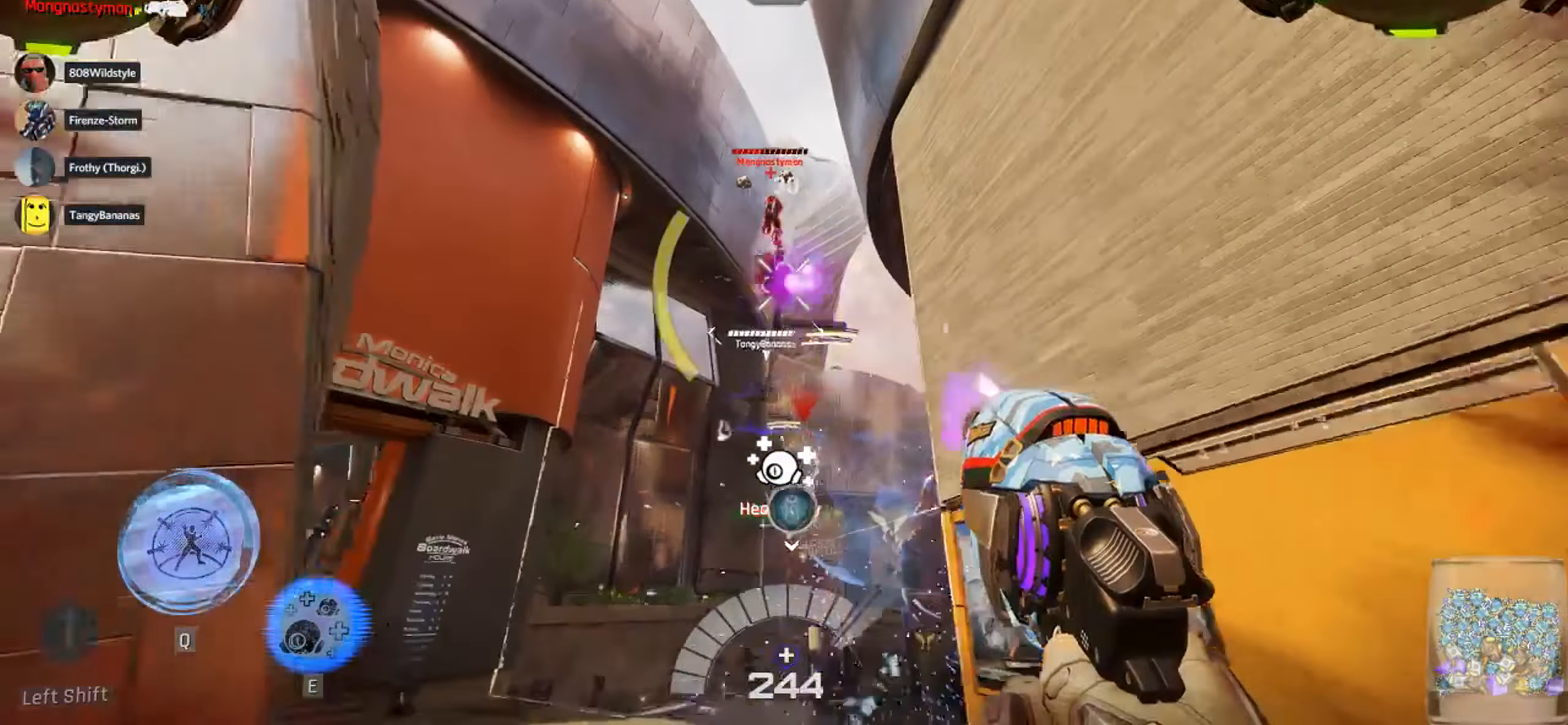
{"keys": ["space", "w"], "mouse": [], "events": [[433, "mouse_left", "up"], [433, "shift", "up"], [500, "space", "down"]]}
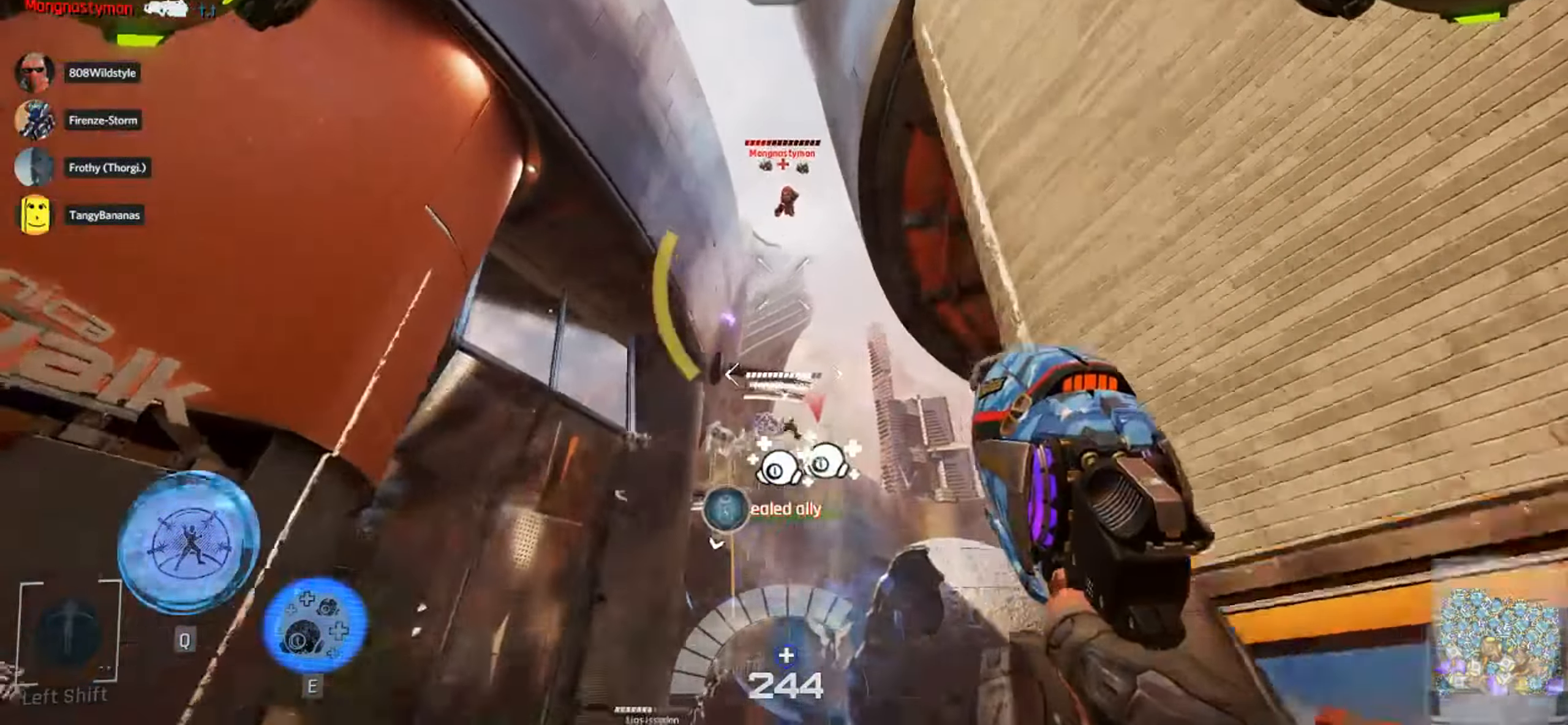
{"keys": ["w"], "mouse": ["left"], "events": [[384, "mouse_left", "down"], [450, "space", "up"]]}
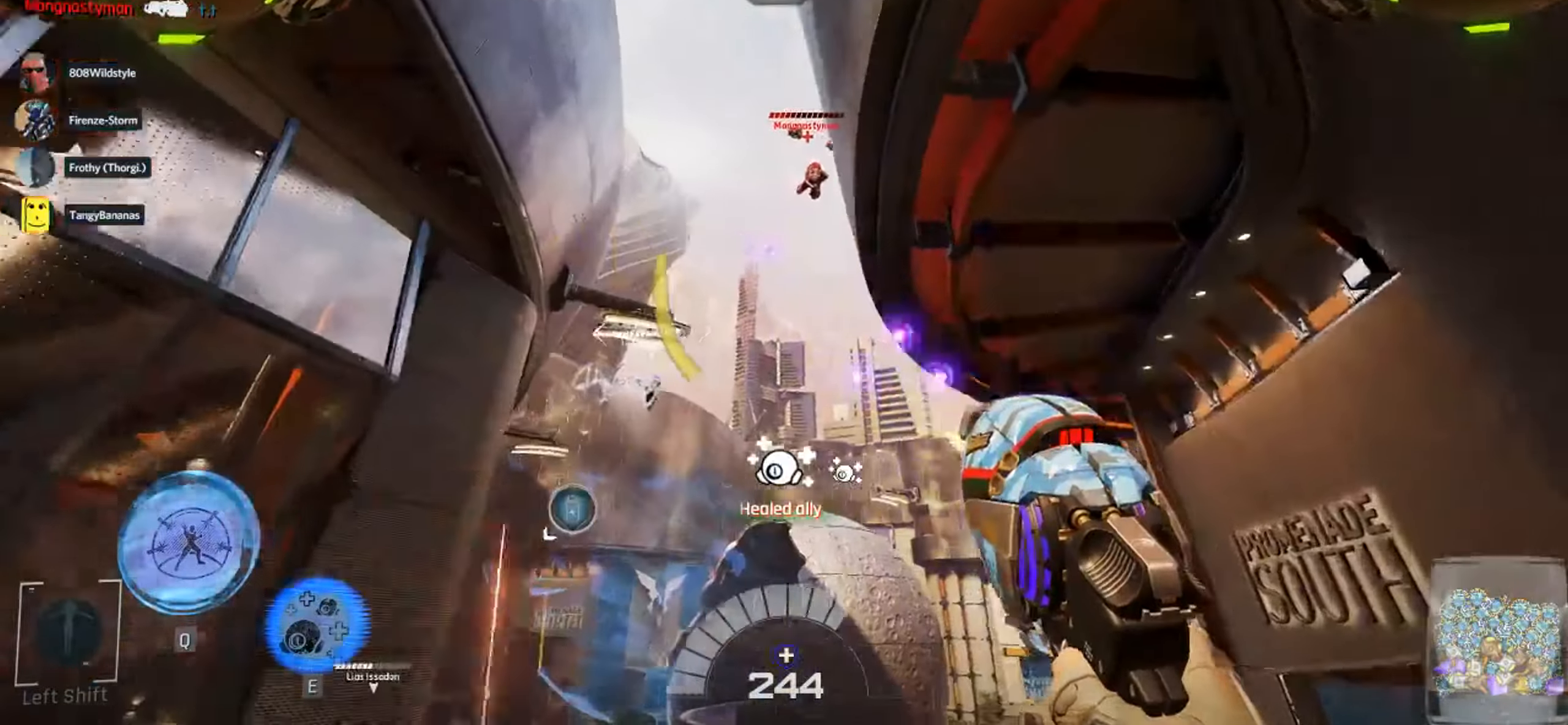
{"keys": ["w"], "mouse": [], "events": [[350, "mouse_left", "up"]]}
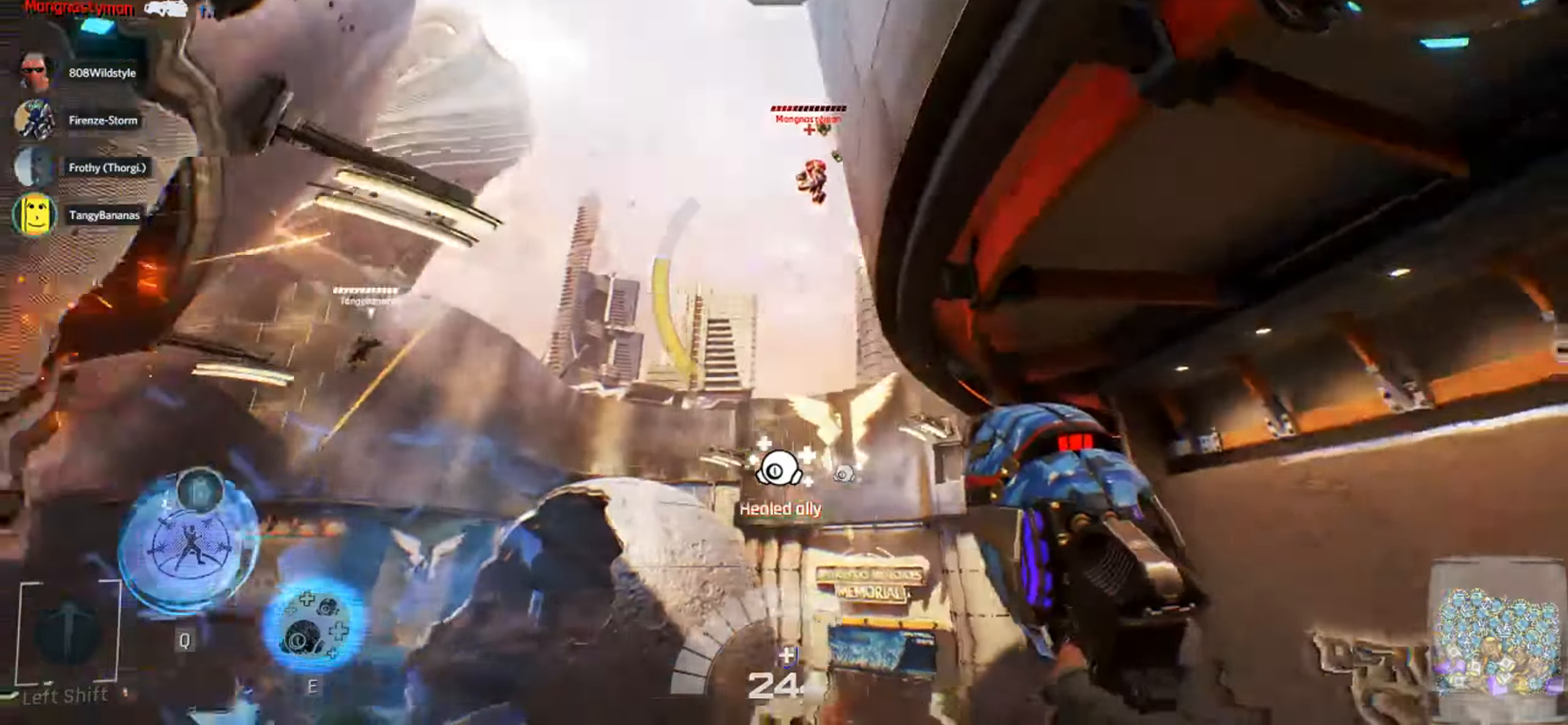
{"keys": ["w"], "mouse": [], "events": [[50, "space", "down"], [417, "space", "up"]]}
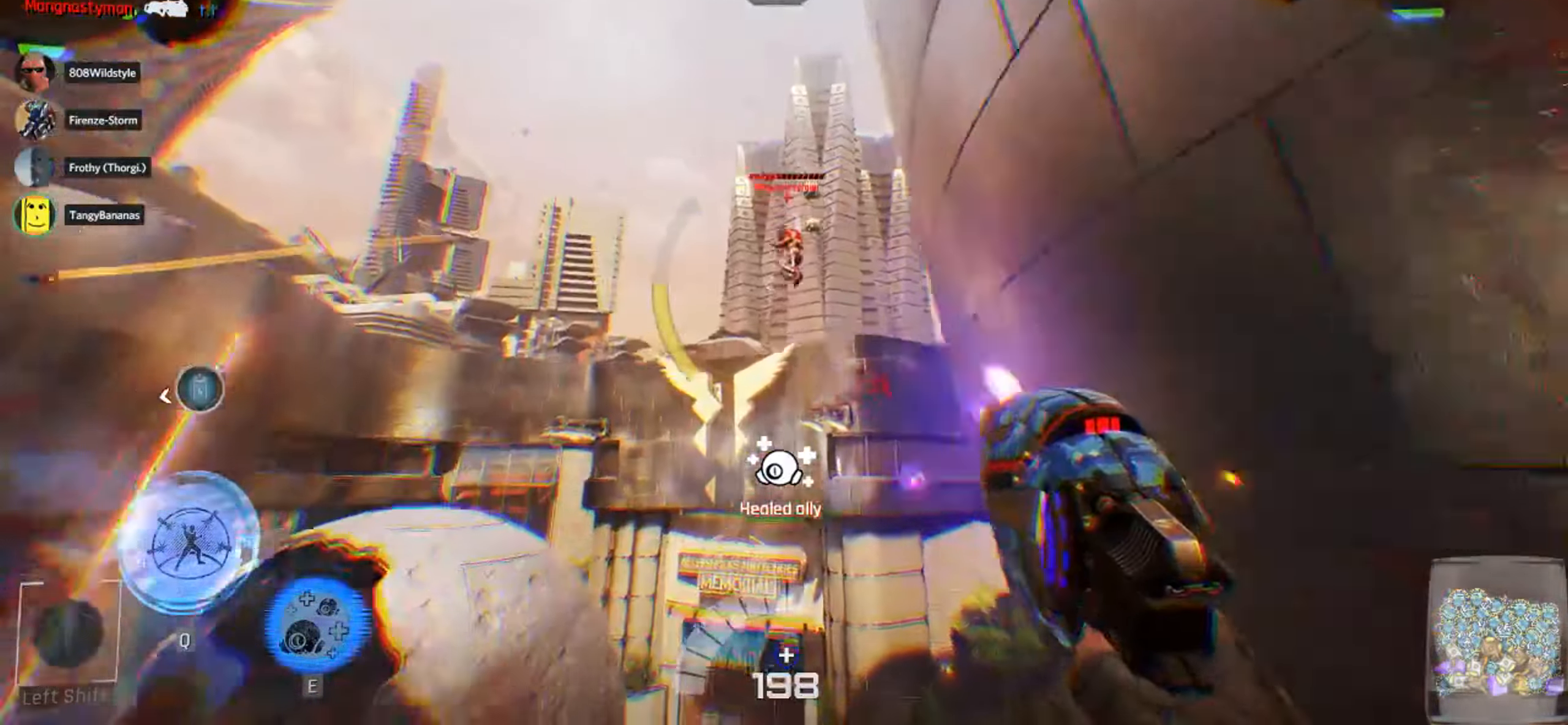
{"keys": ["w"], "mouse": ["left"], "events": [[17, "mouse_left", "down"]]}
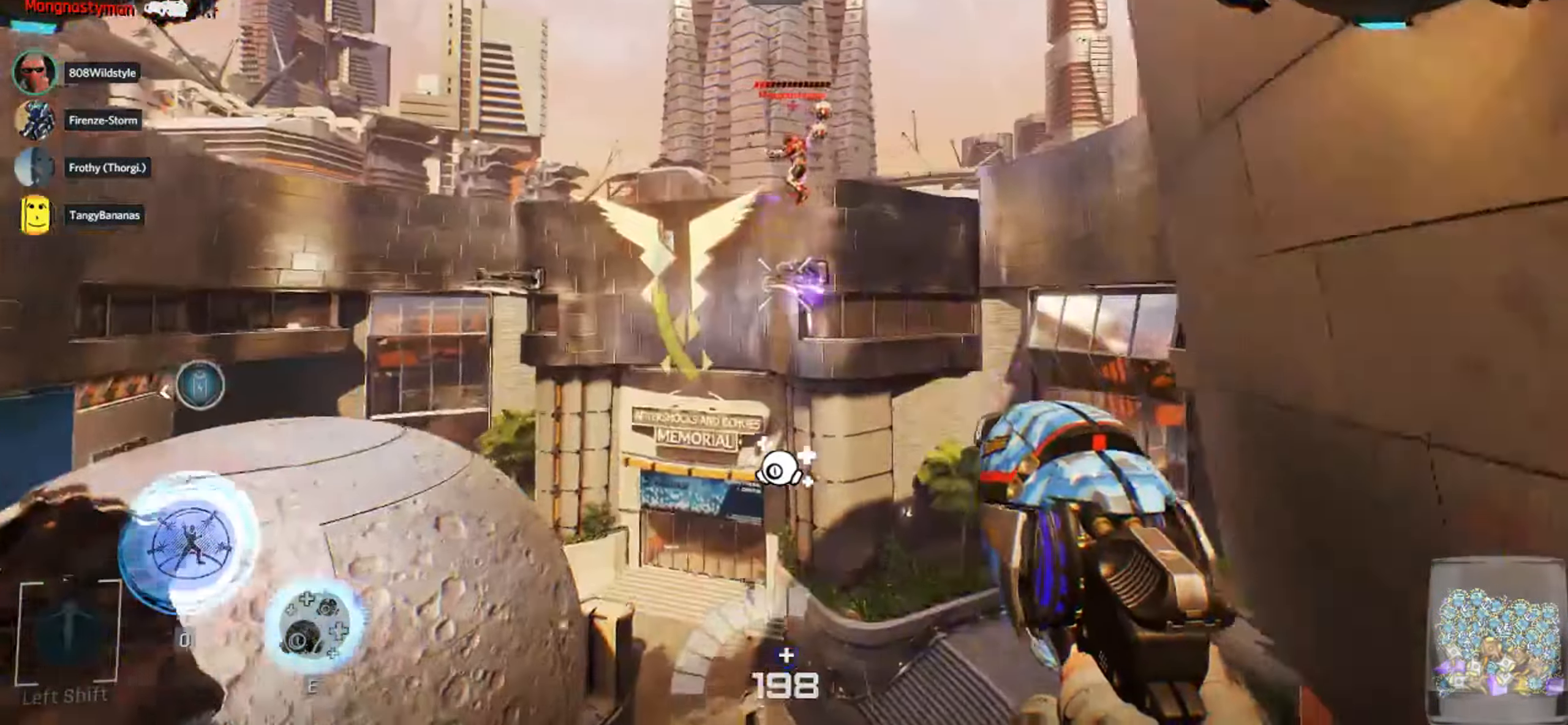
{"keys": ["a", "w"], "mouse": ["left"], "events": [[34, "mouse_left", "up"], [150, "a", "down"], [317, "space", "down"], [434, "mouse_left", "down"], [500, "space", "up"]]}
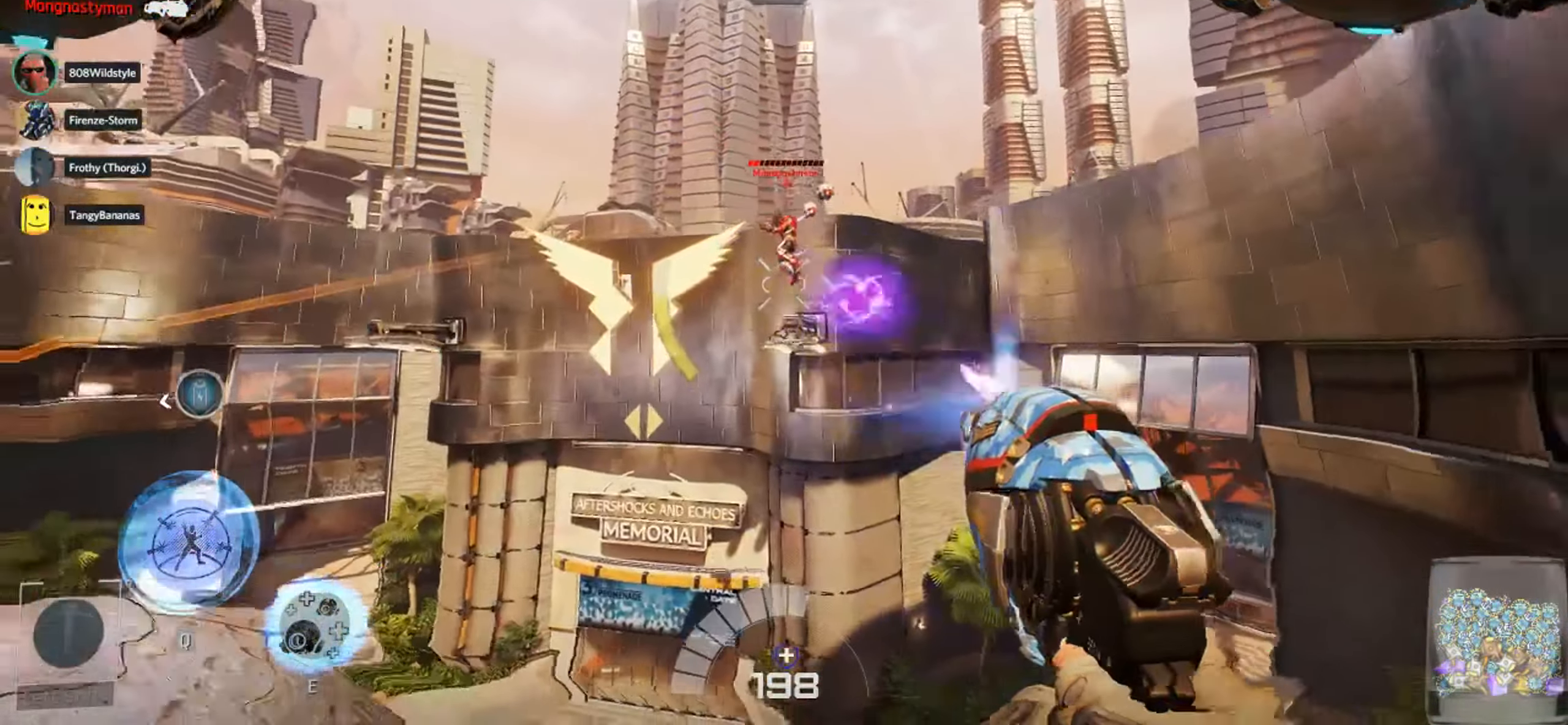
{"keys": ["w"], "mouse": [], "events": [[384, "a", "up"], [450, "mouse_left", "up"]]}
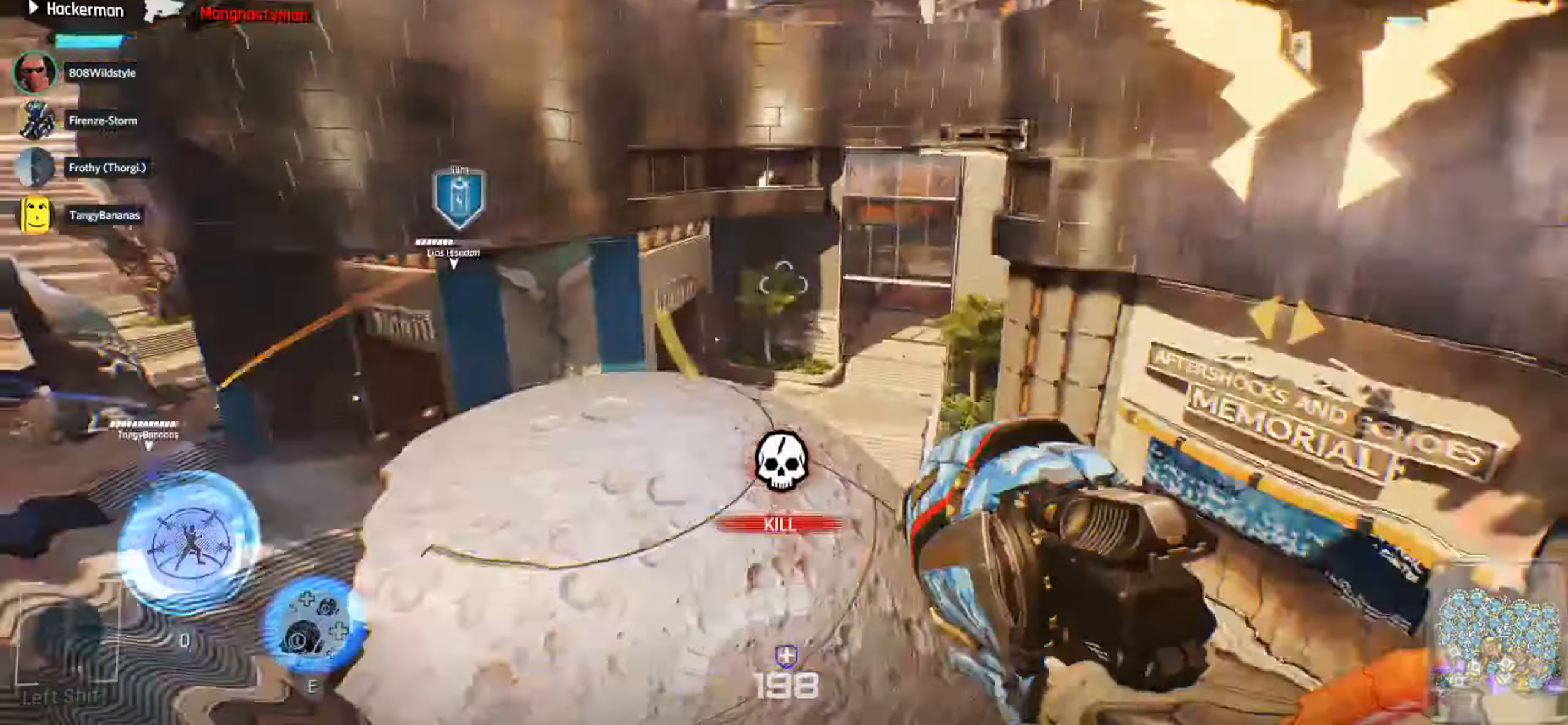
{"keys": ["d", "w"], "mouse": [], "events": [[17, "1", "down"], [100, "1", "up"], [184, "a", "down"], [384, "a", "up"], [500, "d", "down"]]}
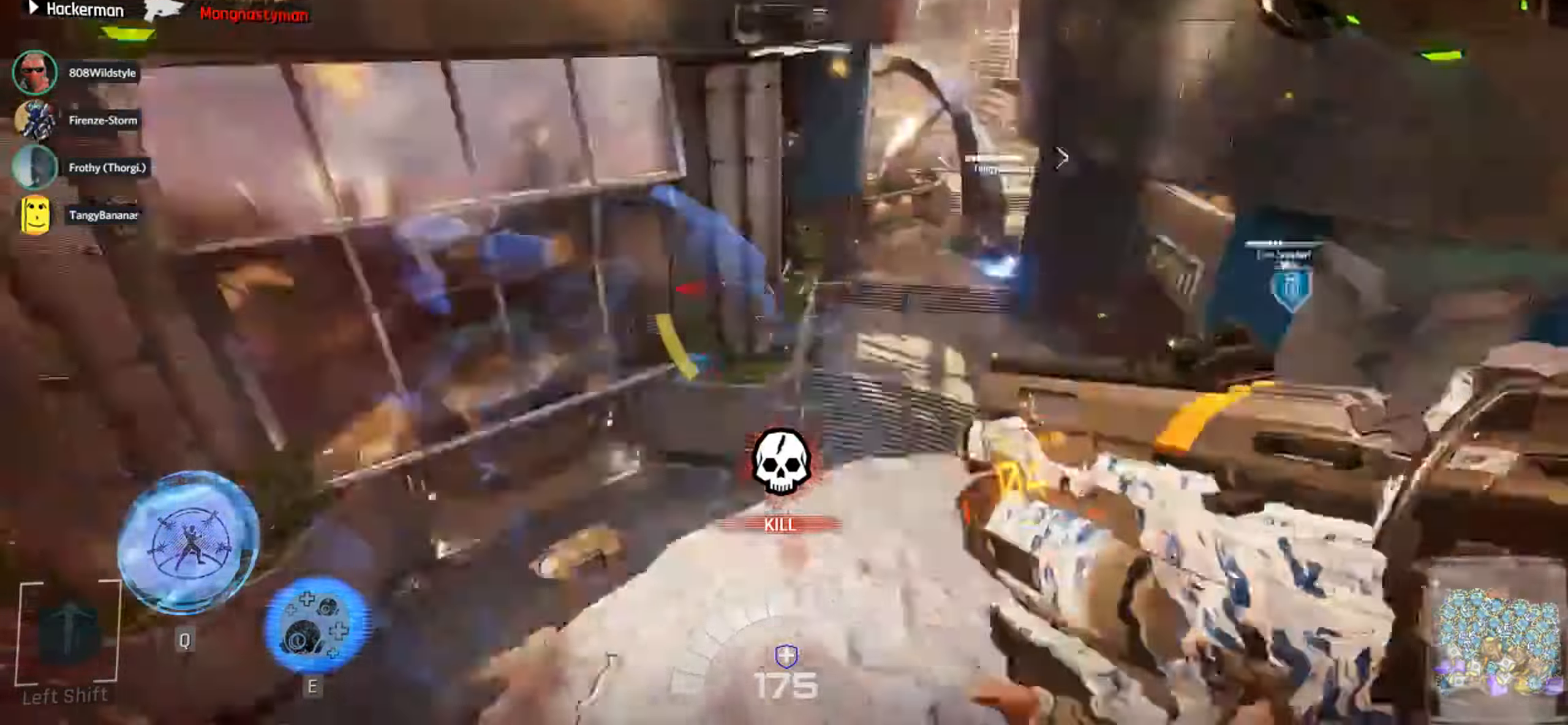
{"keys": ["d"], "mouse": [], "events": [[67, "w", "up"]]}
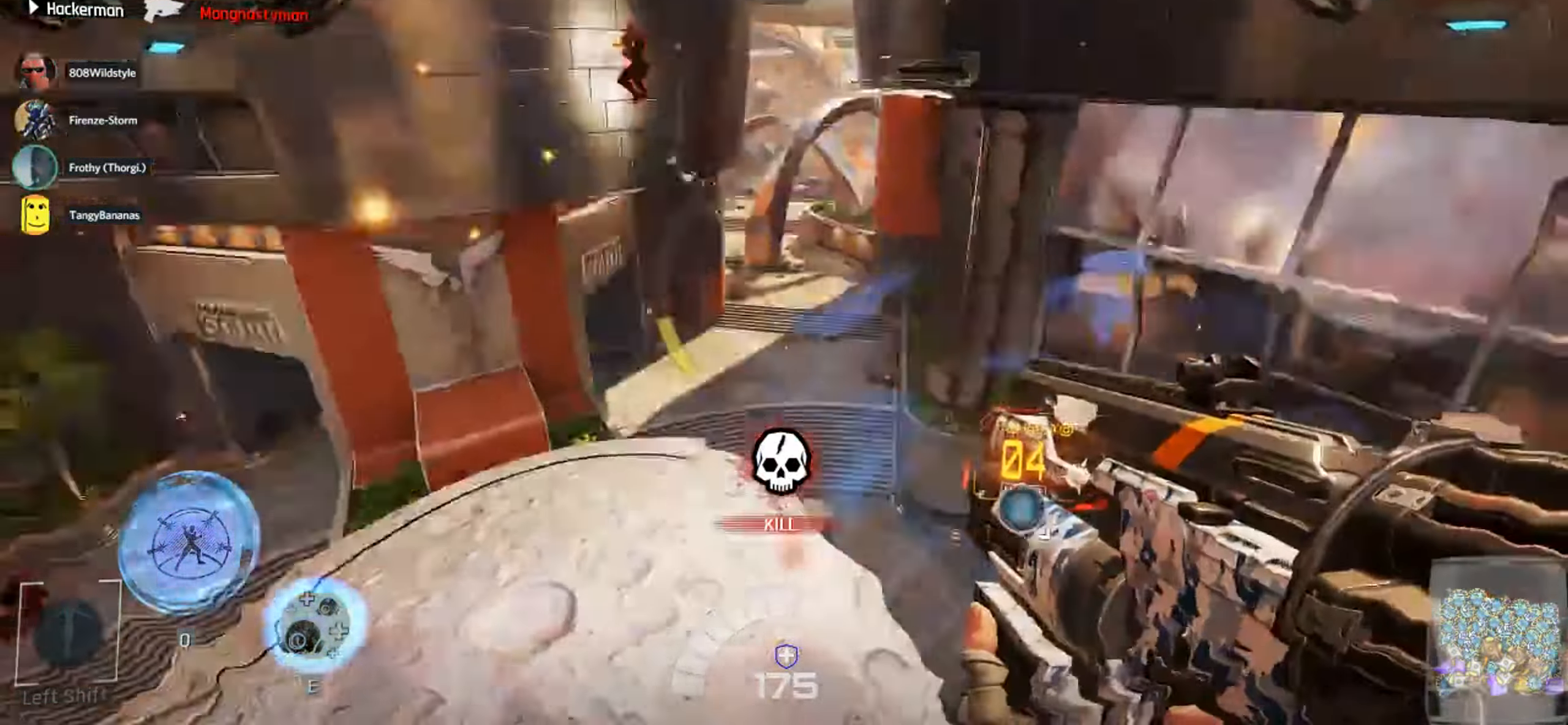
{"keys": ["d", "s"], "mouse": [], "events": [[134, "mouse_left", "down"], [217, "s", "down"], [284, "mouse_left", "up"], [317, "1", "down"], [417, "1", "up"]]}
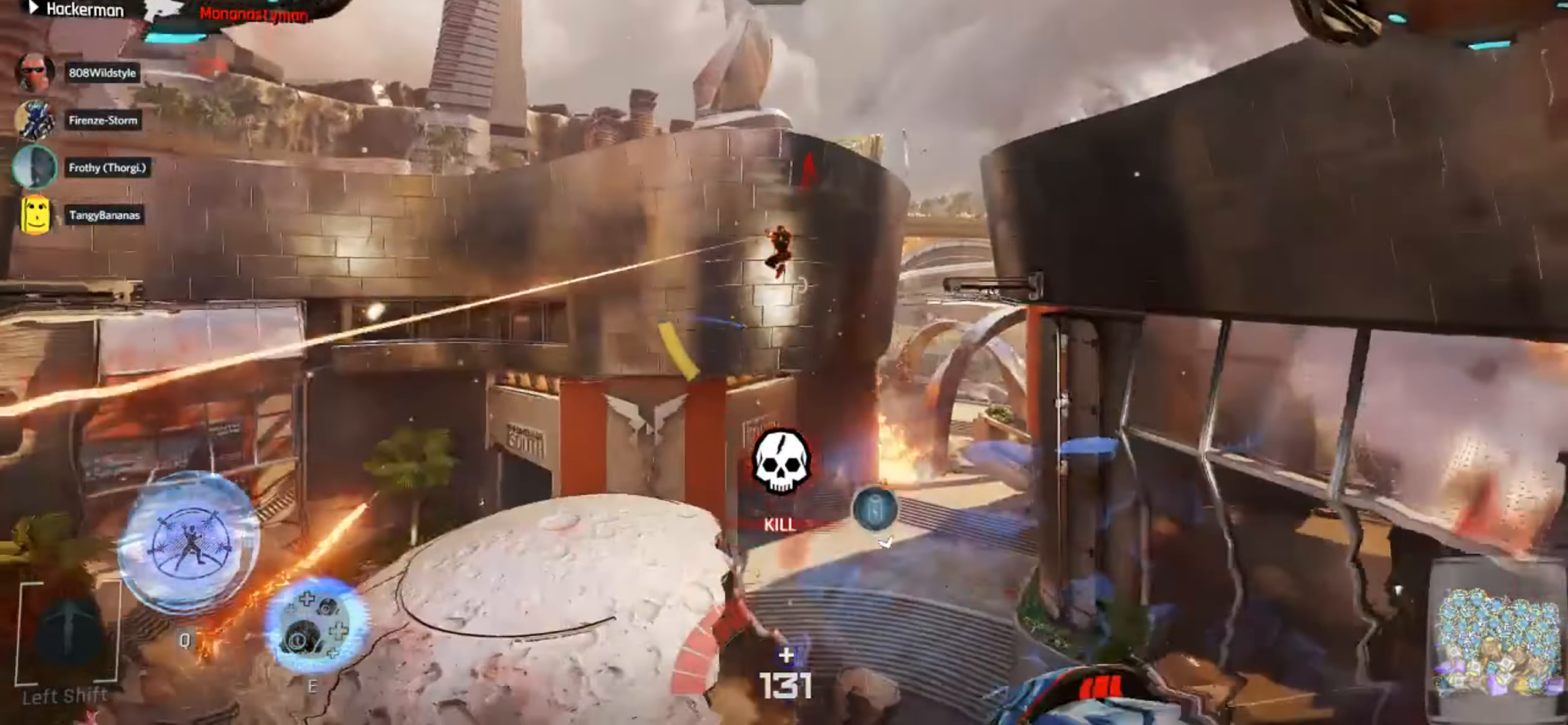
{"keys": ["d", "shift"], "mouse": ["left"], "events": [[84, "mouse_left", "down"], [450, "s", "up"], [484, "shift", "down"]]}
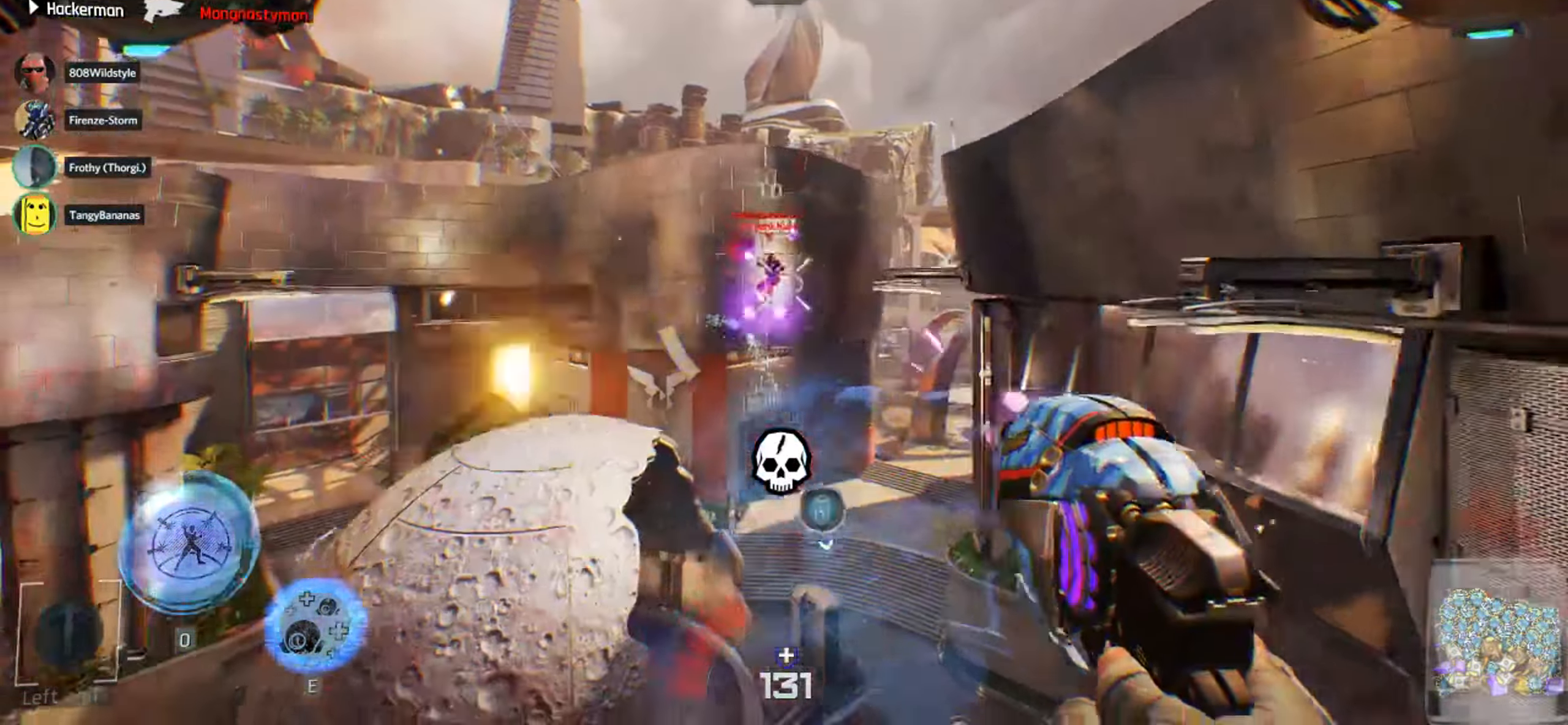
{"keys": ["d"], "mouse": ["left"], "events": [[200, "shift", "up"]]}
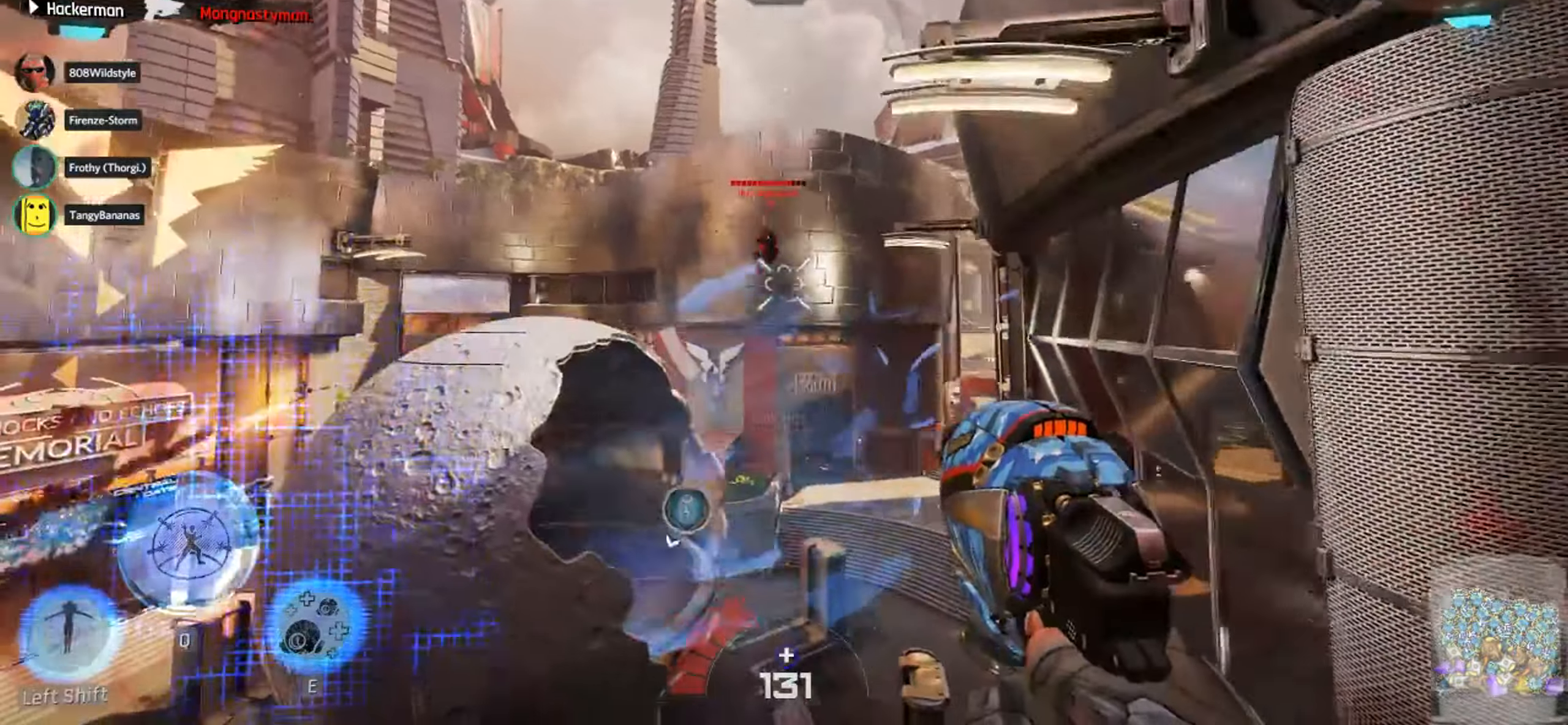
{"keys": ["d", "s"], "mouse": ["left"], "events": [[66, "s", "down"]]}
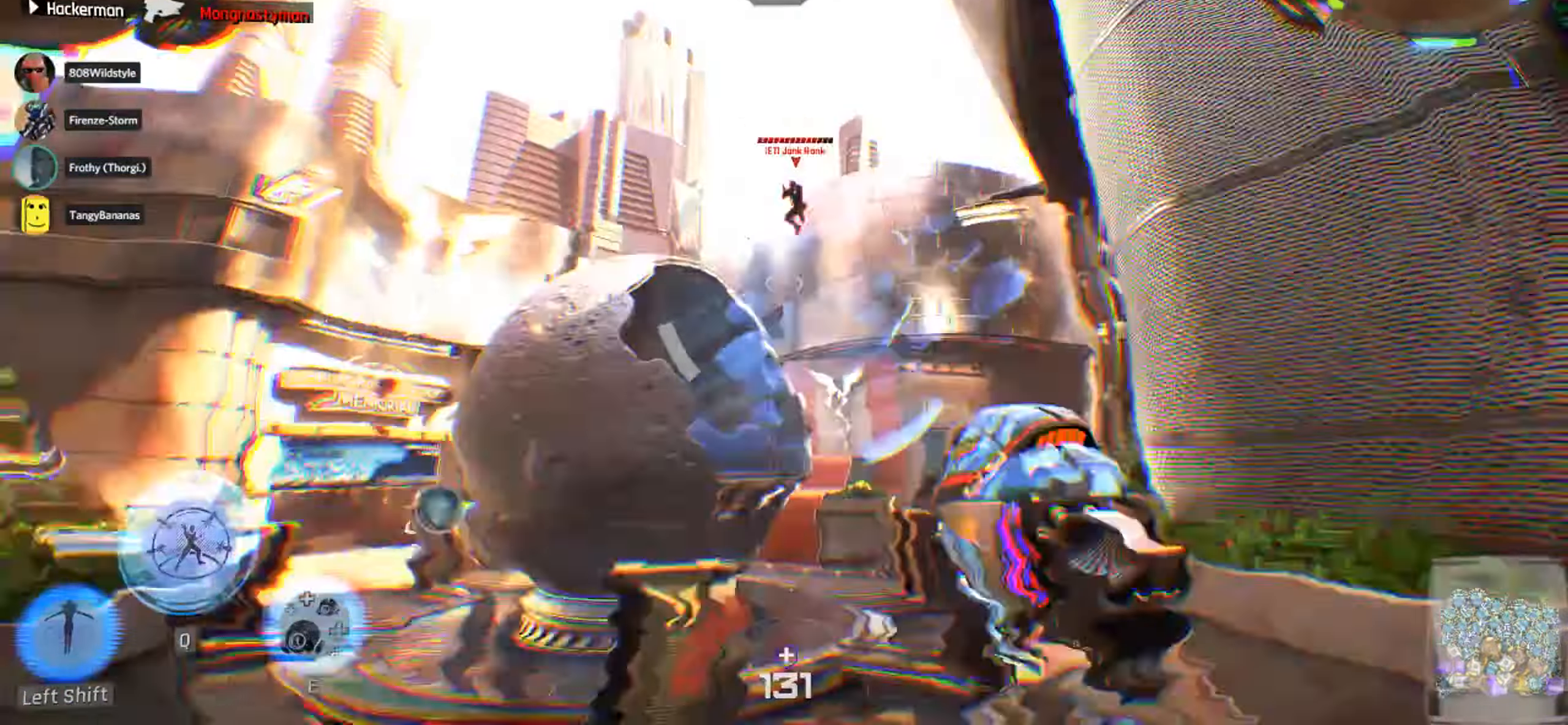
{"keys": ["a"], "mouse": [], "events": [[16, "mouse_left", "up"], [50, "1", "down"], [133, "1", "up"], [133, "d", "up"], [233, "a", "down"], [300, "s", "up"]]}
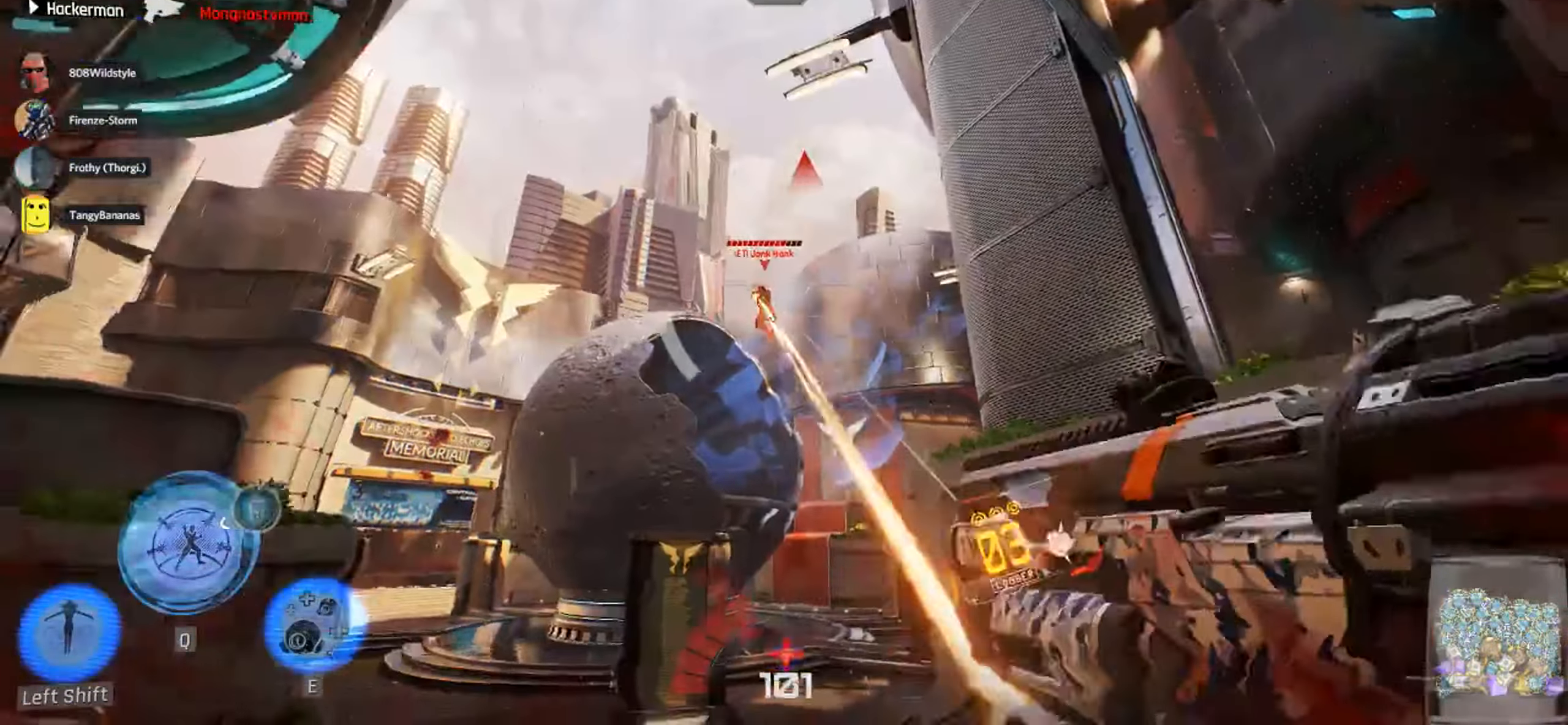
{"keys": ["1", "d"], "mouse": [], "events": [[16, "w", "down"], [83, "a", "up"], [83, "w", "up"], [116, "d", "down"], [166, "mouse_left", "down"], [250, "s", "down"], [366, "1", "down"], [366, "mouse_left", "up"], [500, "s", "up"]]}
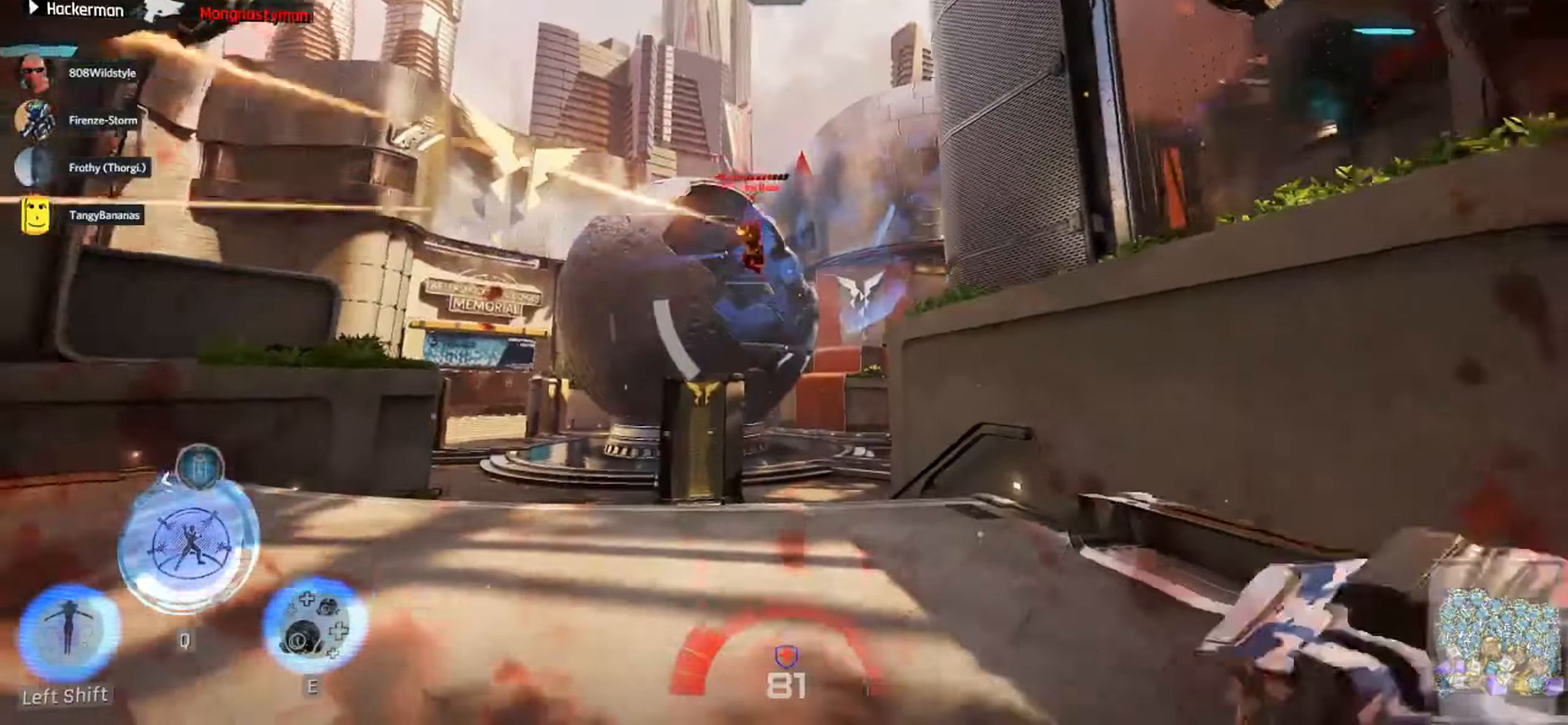
{"keys": ["a"], "mouse": ["left"], "events": [[16, "1", "up"], [150, "mouse_left", "down"], [266, "s", "down"], [350, "a", "down"], [433, "d", "up"], [466, "s", "up"]]}
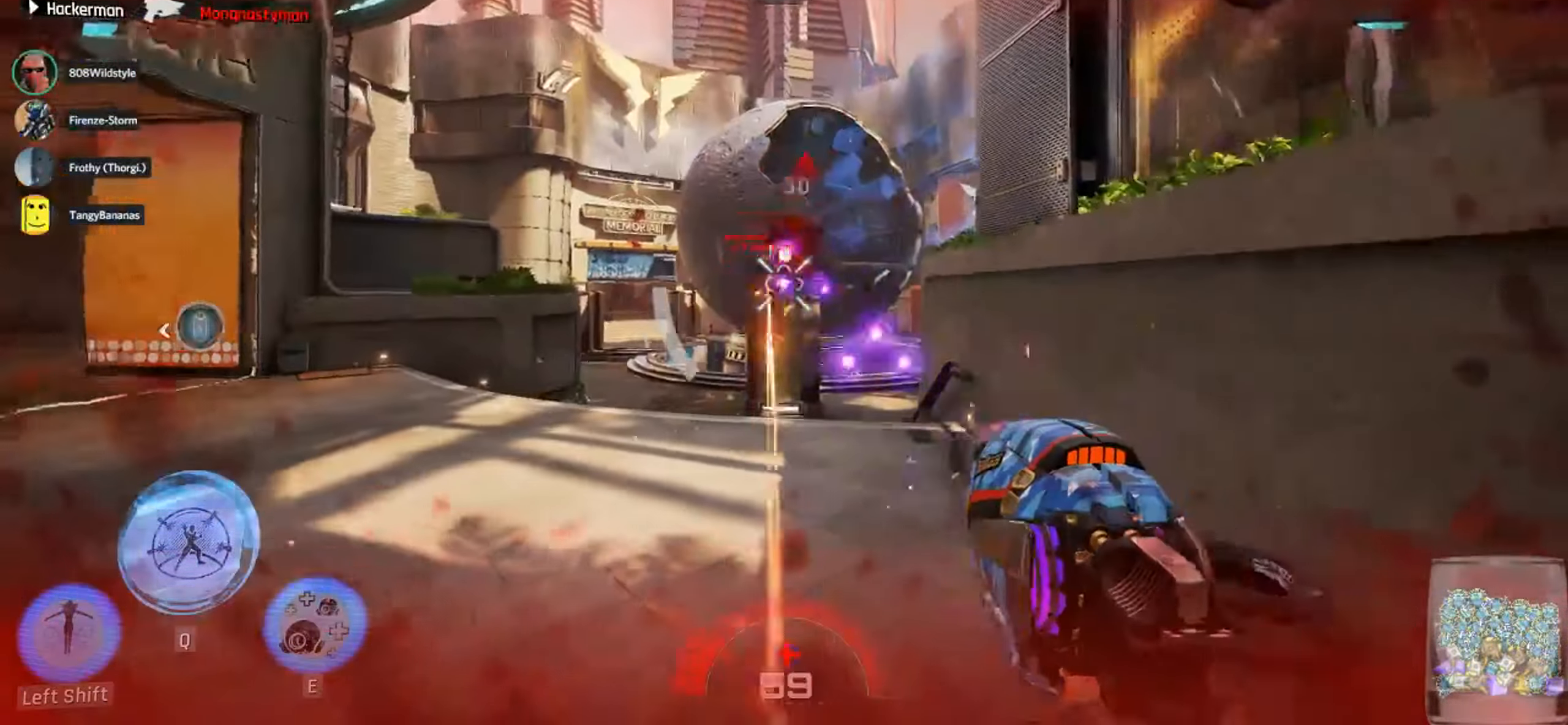
{"keys": ["d"], "mouse": [], "events": [[250, "mouse_left", "up"], [316, "w", "down"], [450, "a", "up"], [450, "d", "down"], [466, "w", "up"]]}
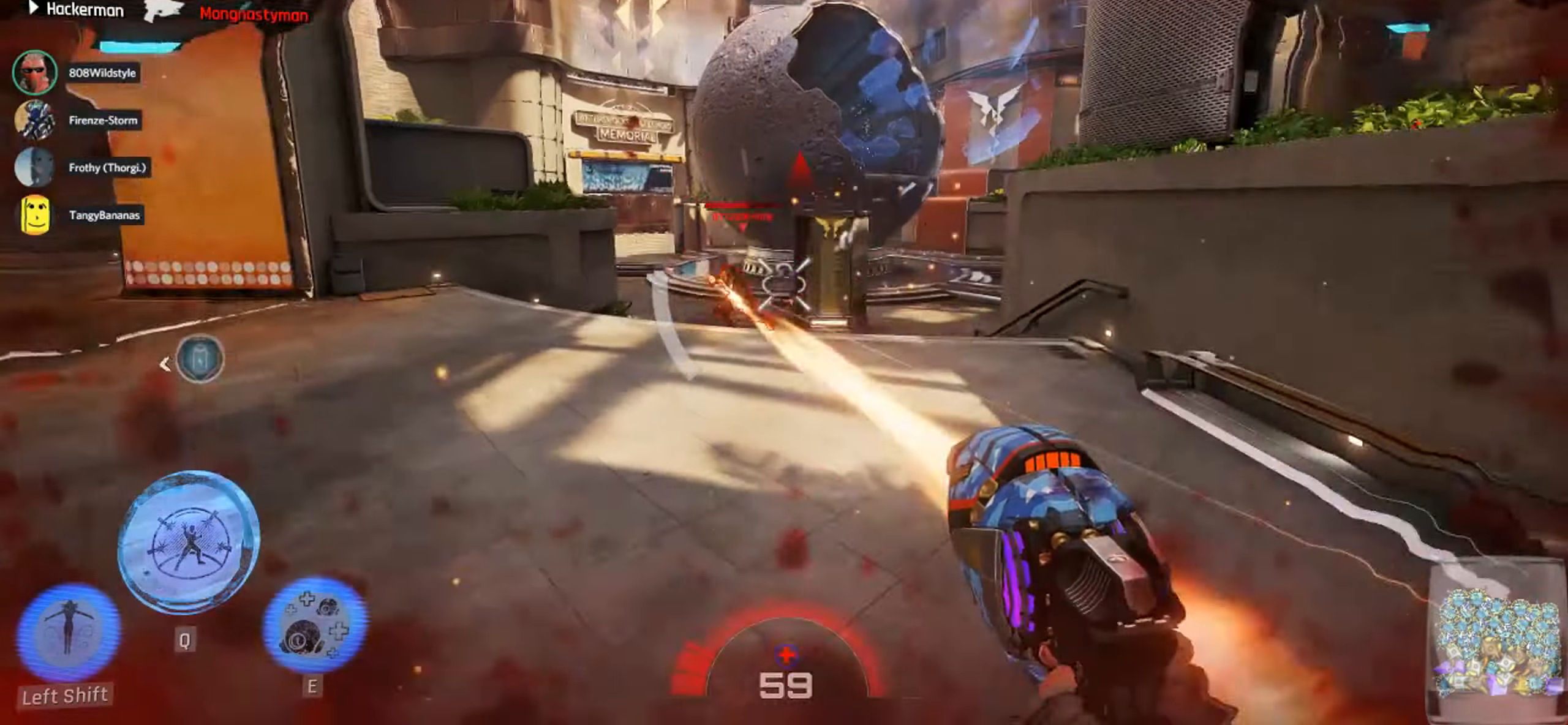
{"keys": ["d", "w"], "mouse": ["left"], "events": [[183, "mouse_left", "down"], [400, "w", "down"]]}
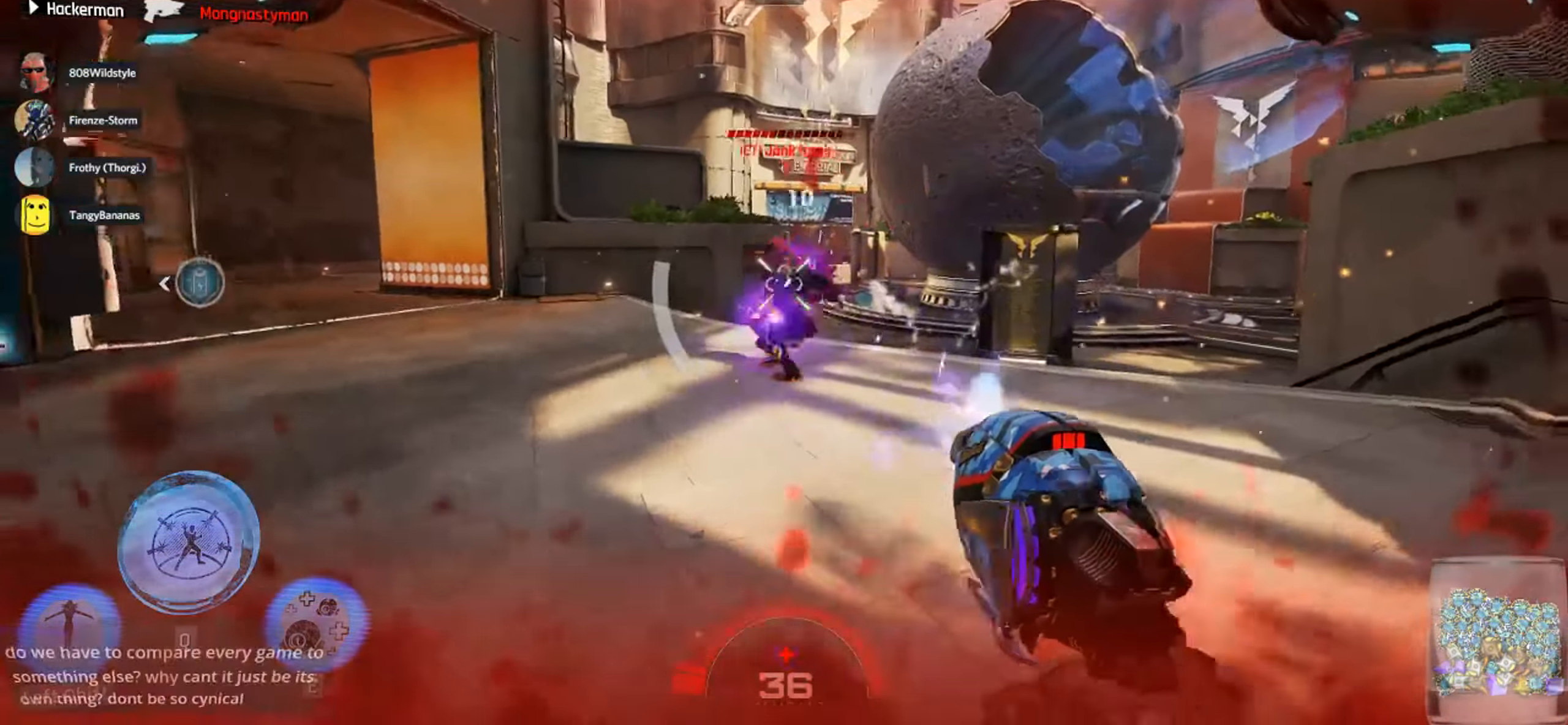
{"keys": ["a", "f"], "mouse": [], "events": [[33, "a", "down"], [33, "d", "up"], [150, "shift", "down"], [183, "mouse_left", "up"], [283, "shift", "up"], [333, "w", "up"], [366, "f", "down"], [433, "f", "up"], [466, "f", "down"]]}
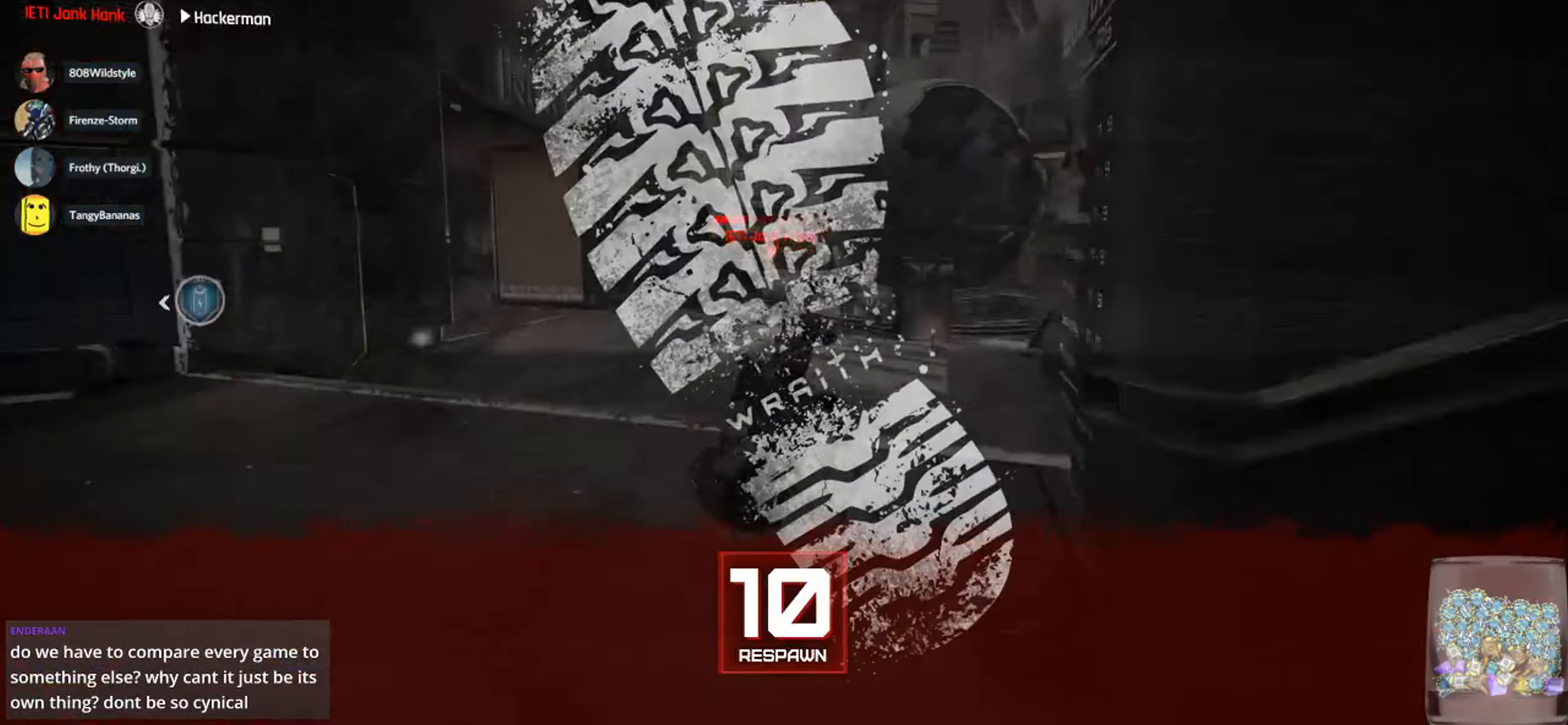
{"keys": ["f"], "mouse": [], "events": [[66, "f", "up"], [116, "f", "down"], [216, "f", "up"], [300, "f", "down"], [333, "a", "up"], [400, "f", "up"], [500, "f", "down"]]}
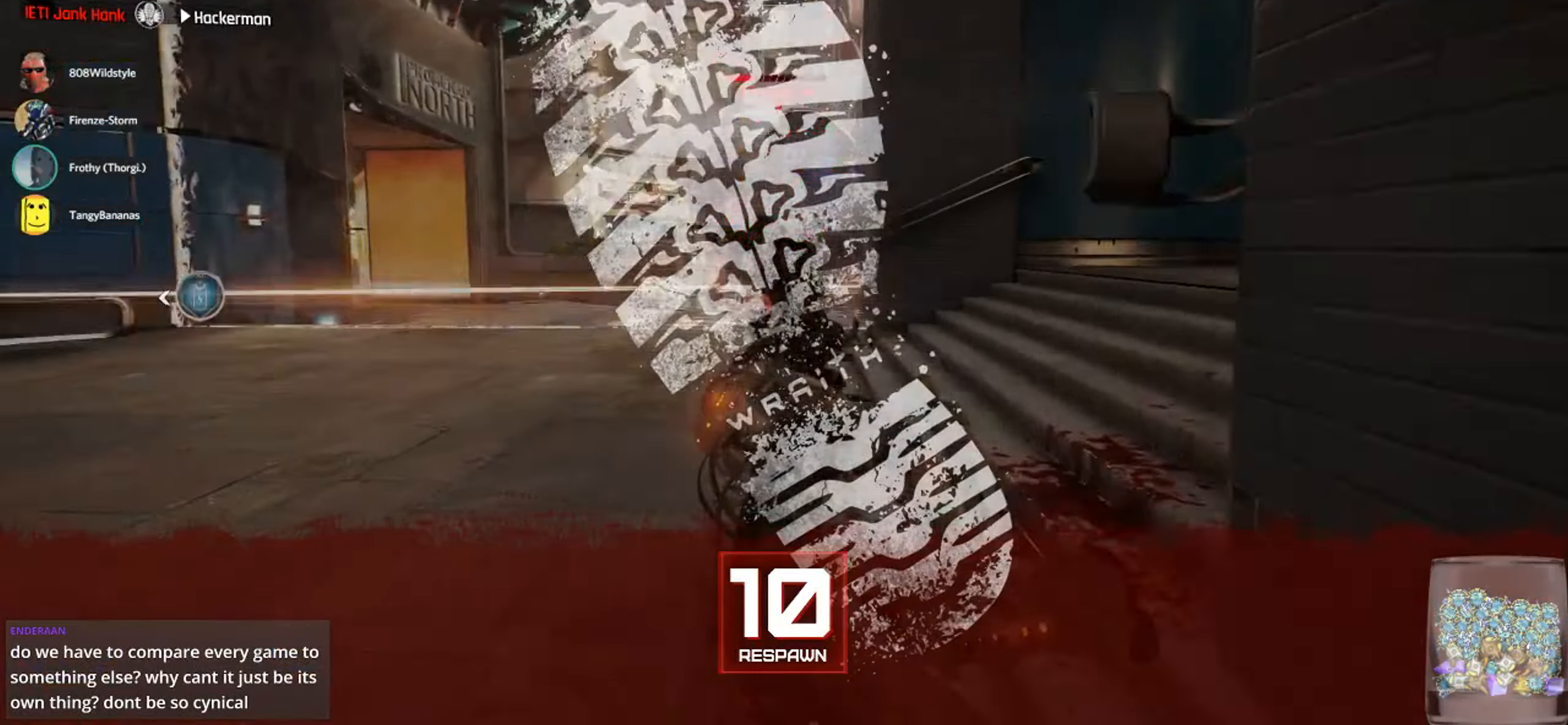
{"keys": [], "mouse": [], "events": [[283, "f", "up"]]}